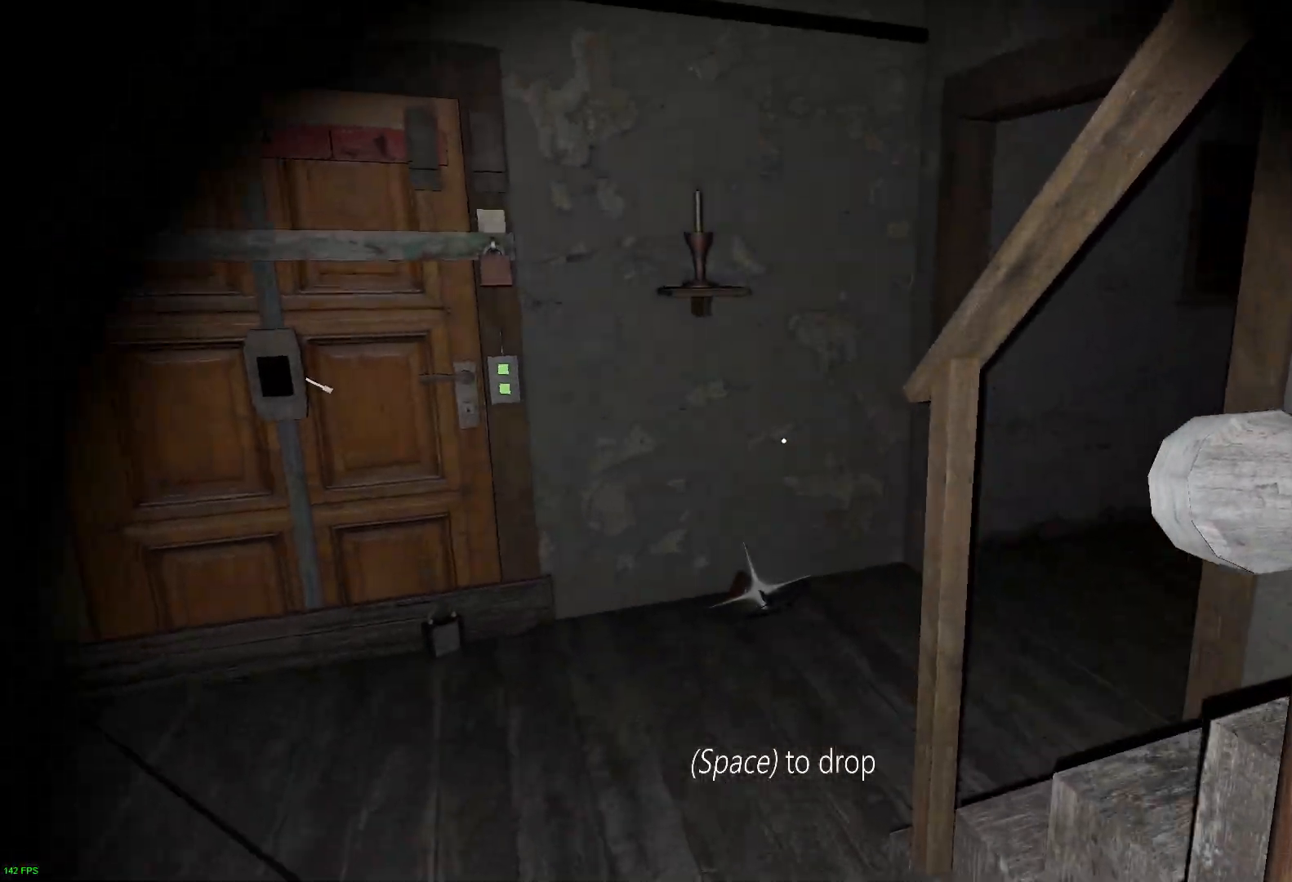
Gameplay with keyboard; each line is a JSON object with the keys held at the frame after it. "events" lists presses ("down") and releases ("up") of "a", "c", "d", "e", "f", "r", "s", "space" and "w" between this image and that frame as [ms after this image, input, new state], when the widget could be followed in between. No other keys are recorded. Mouse input is not recorded.
{"keys": ["w"], "events": []}
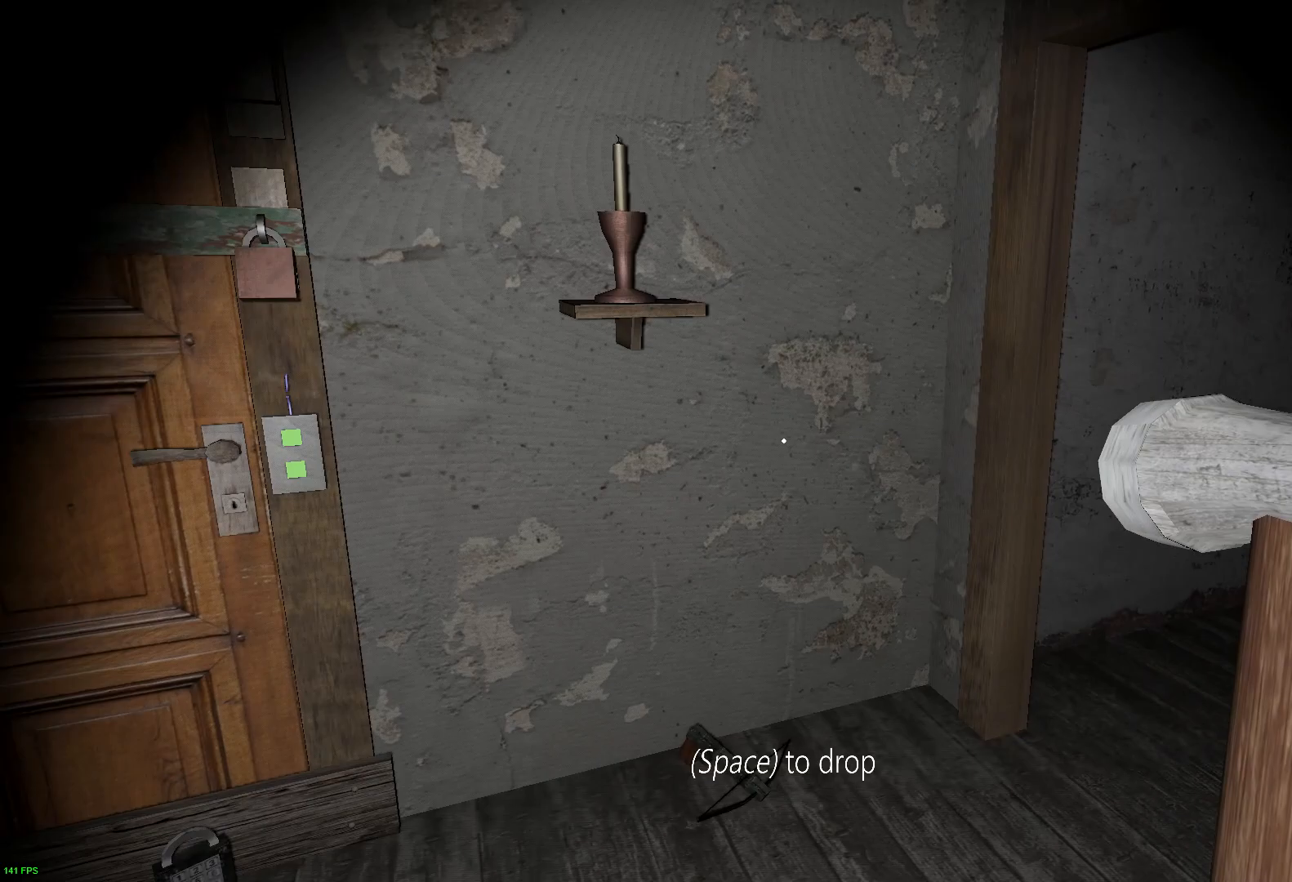
{"keys": ["w"], "events": []}
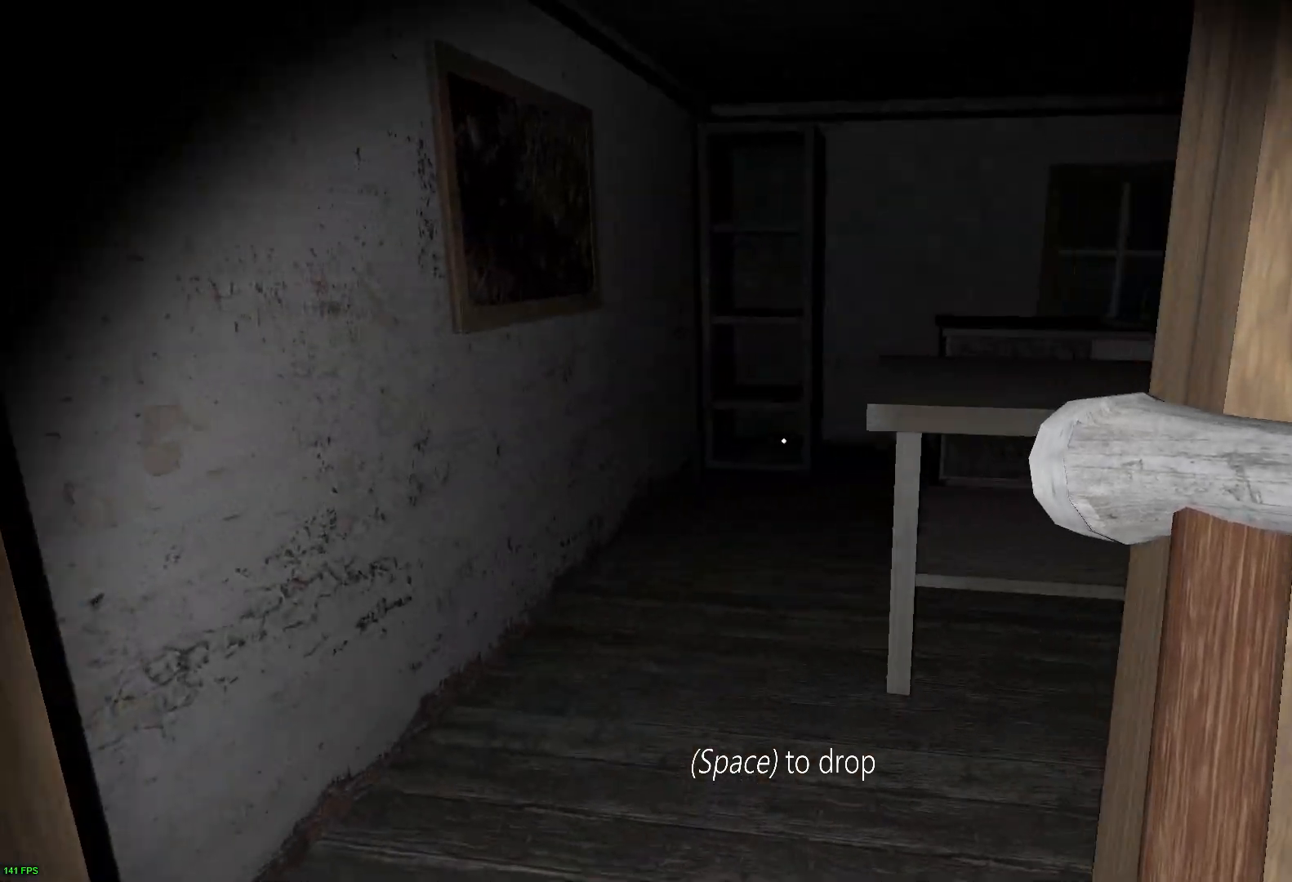
{"keys": ["w"], "events": []}
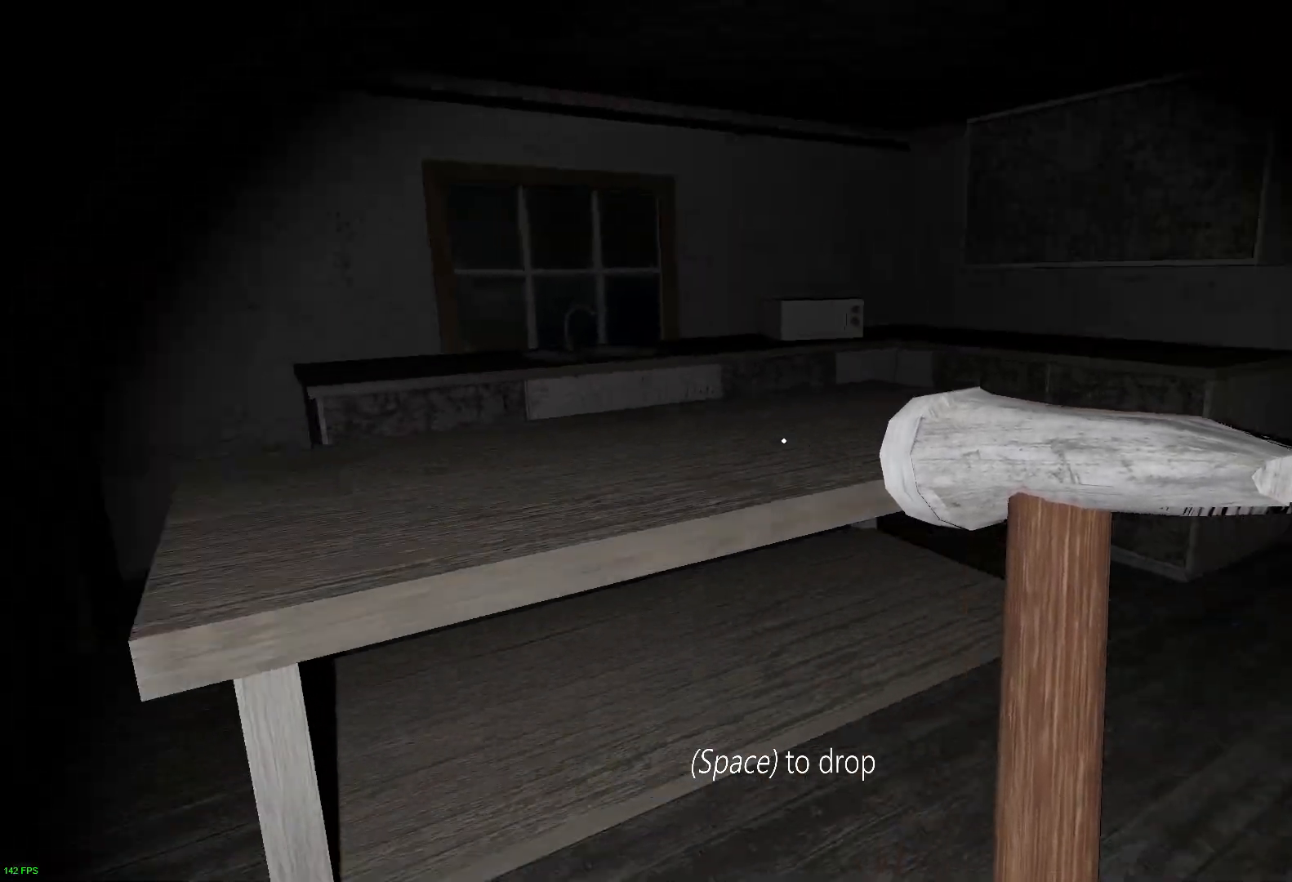
{"keys": ["w"], "events": []}
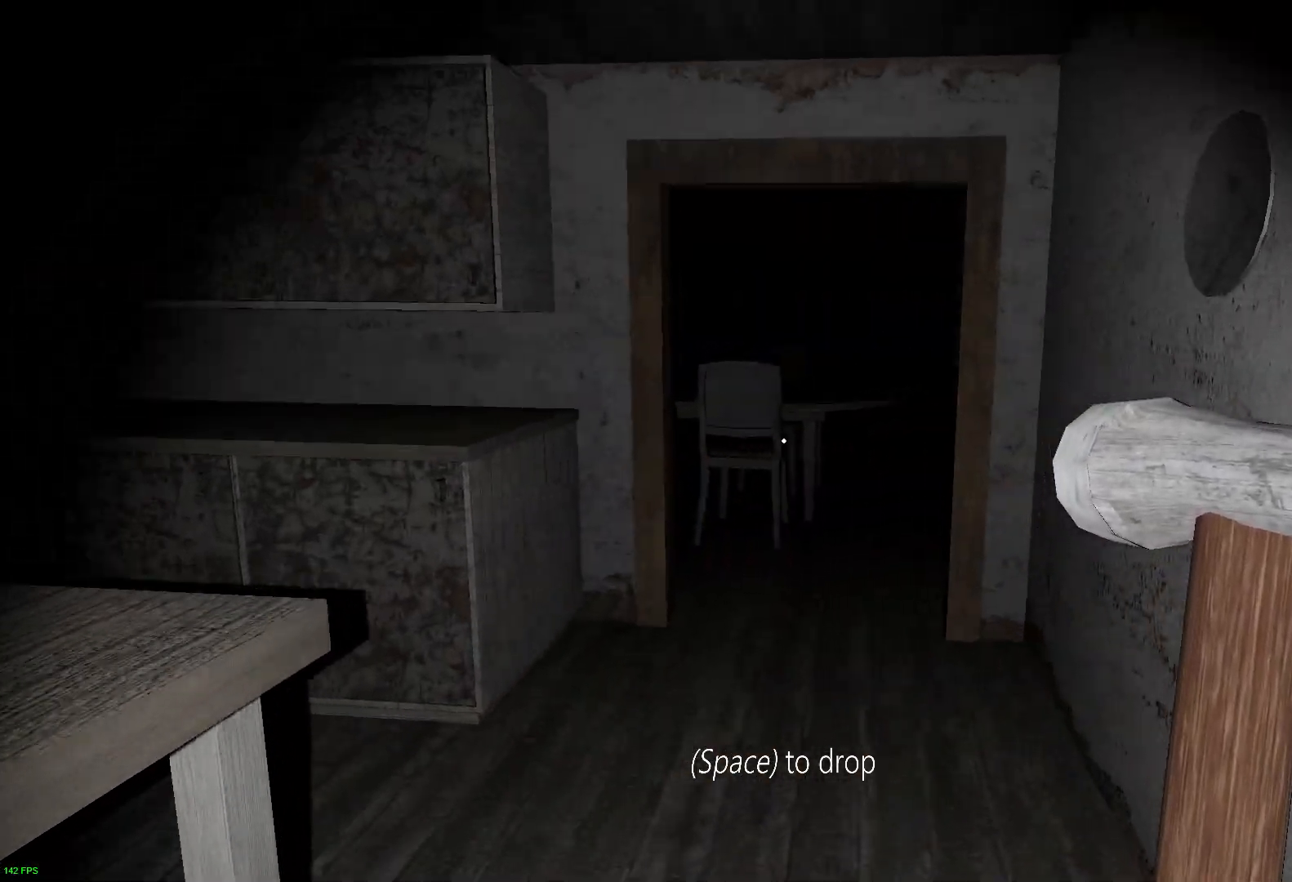
{"keys": ["w"], "events": []}
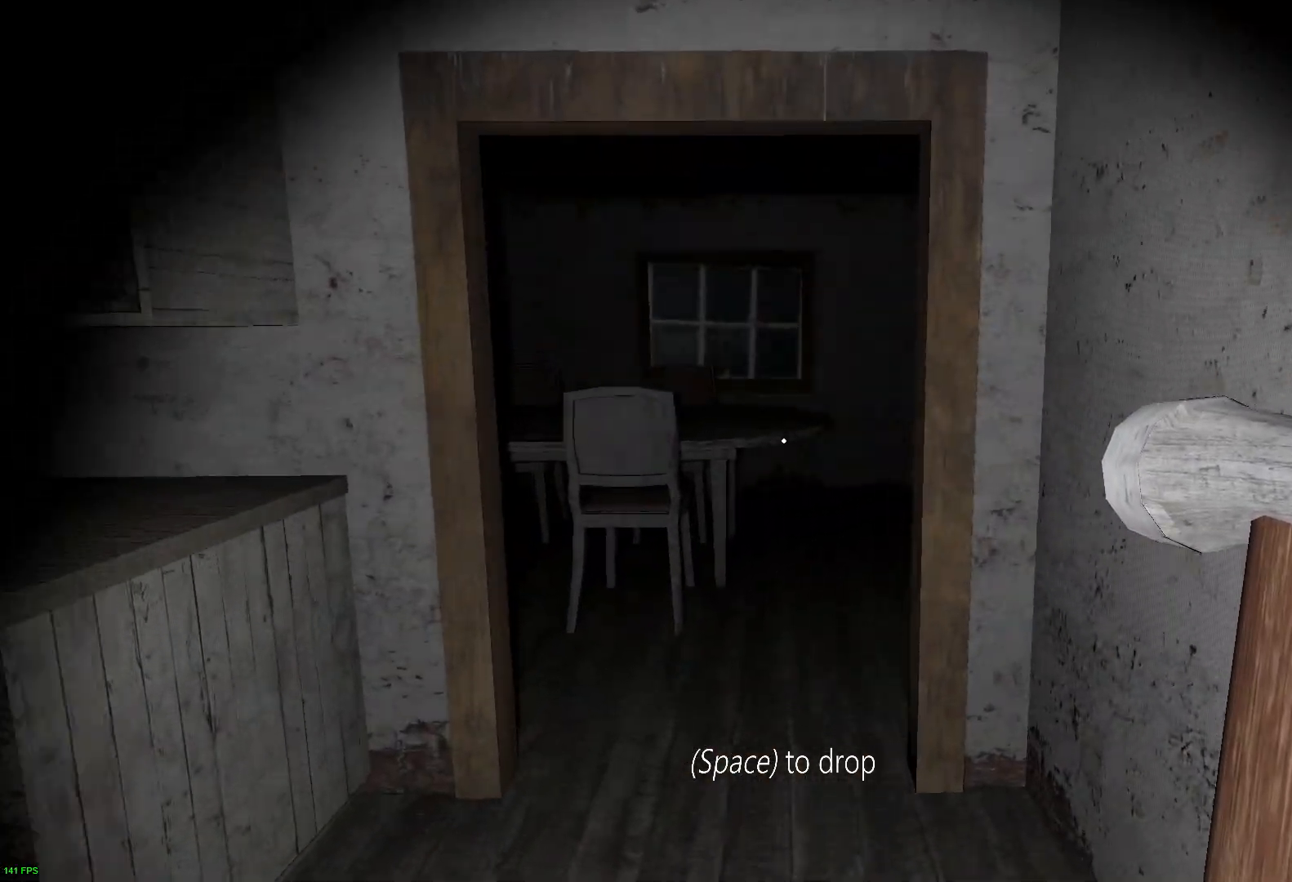
{"keys": ["w"], "events": []}
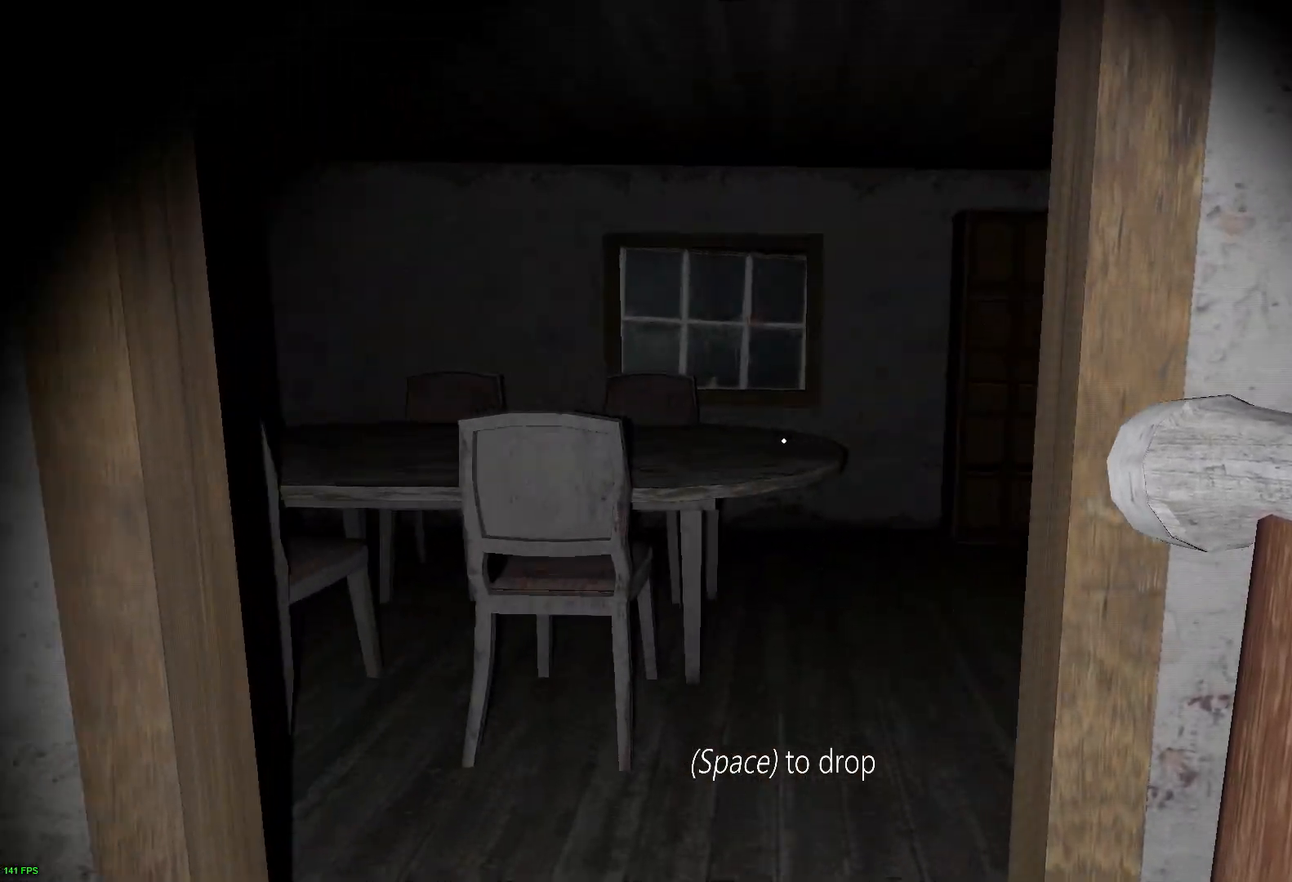
{"keys": ["w"], "events": []}
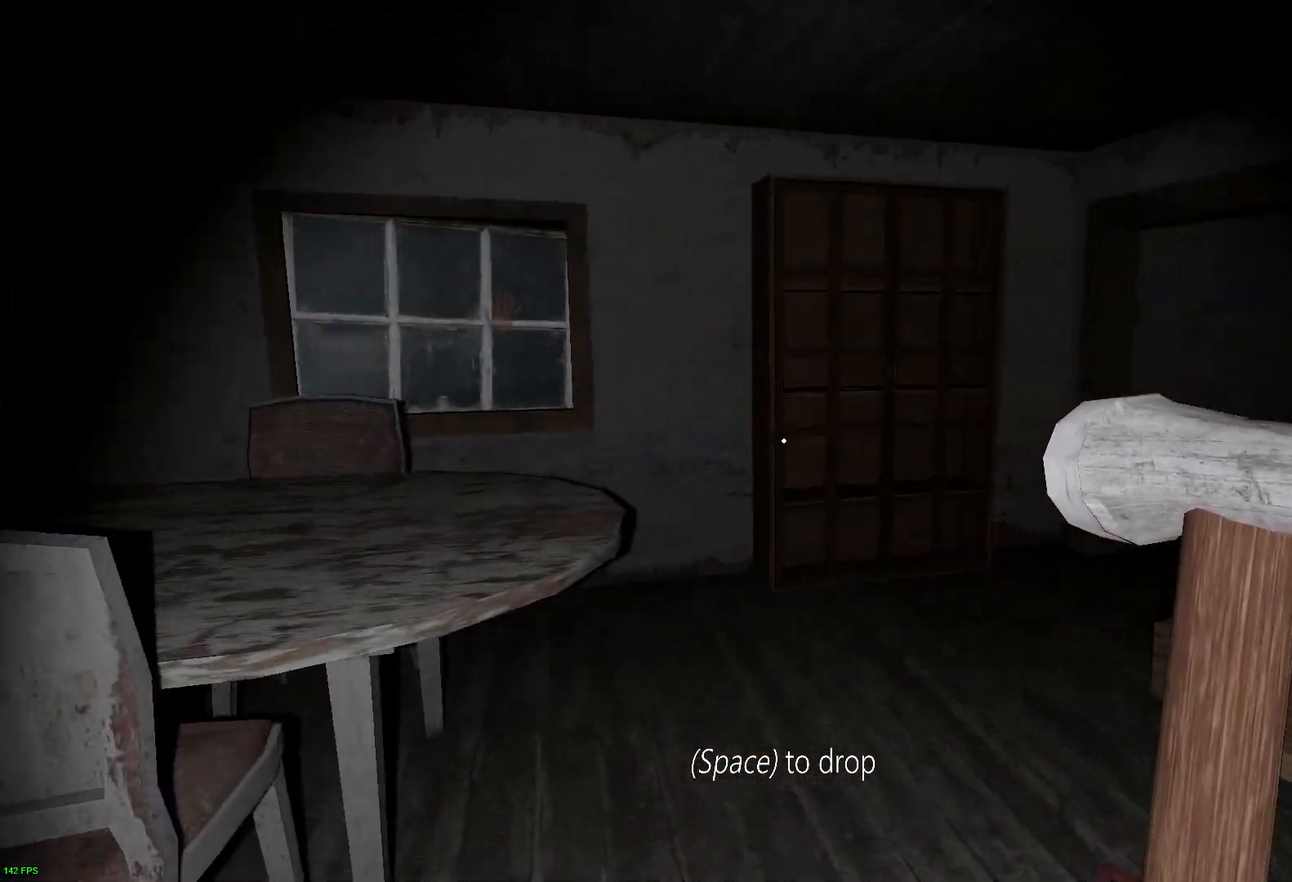
{"keys": ["w"], "events": []}
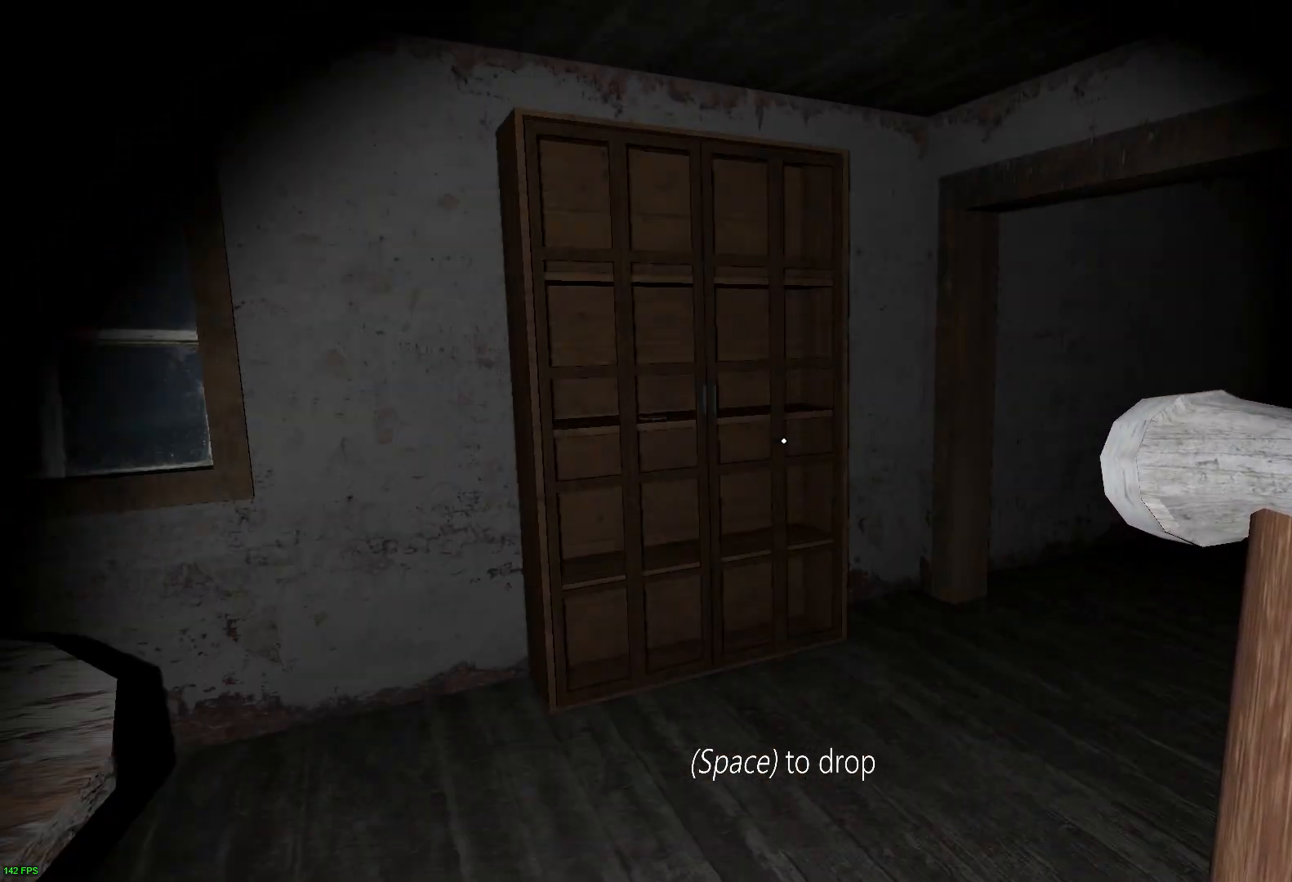
{"keys": ["w"], "events": []}
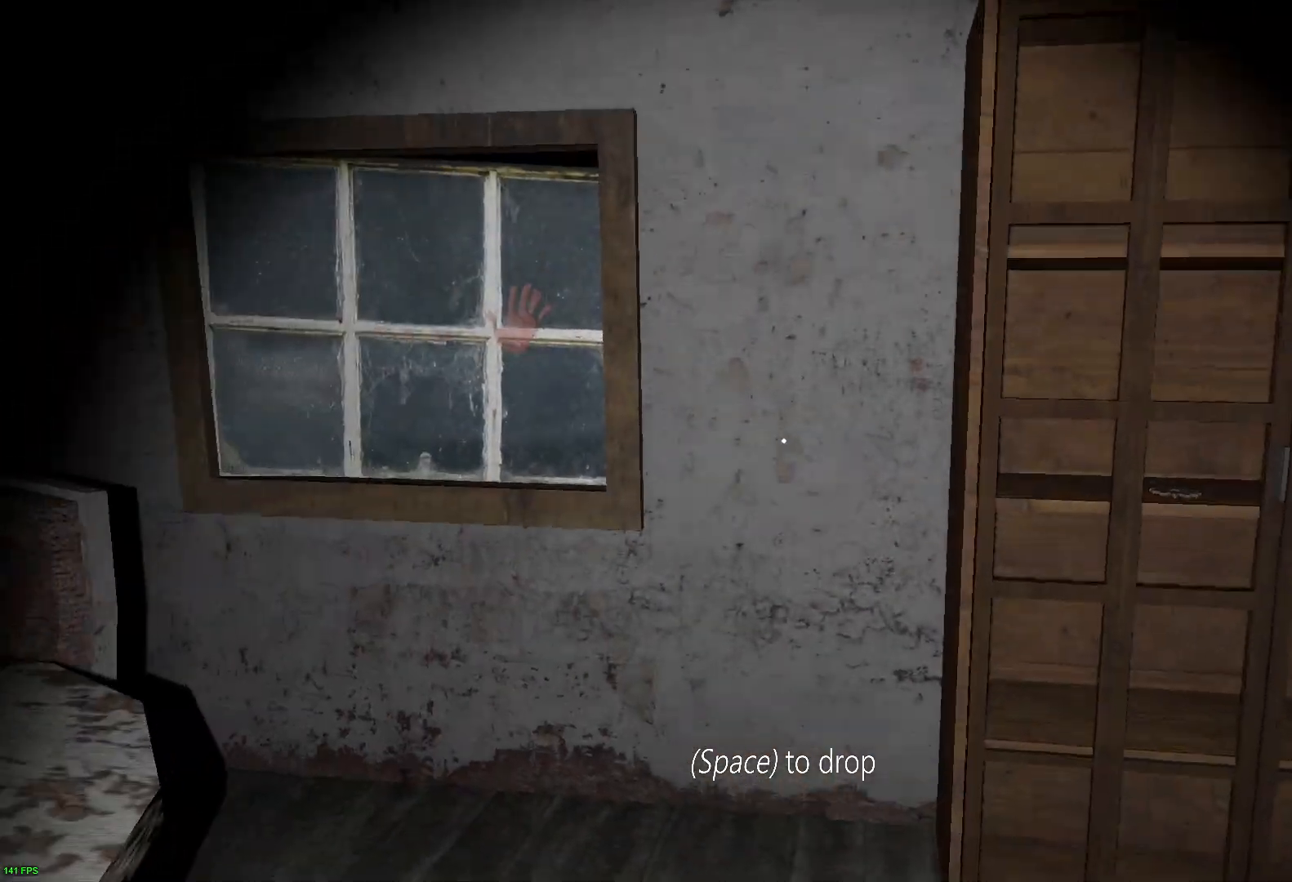
{"keys": [], "events": [[283, "w", "up"]]}
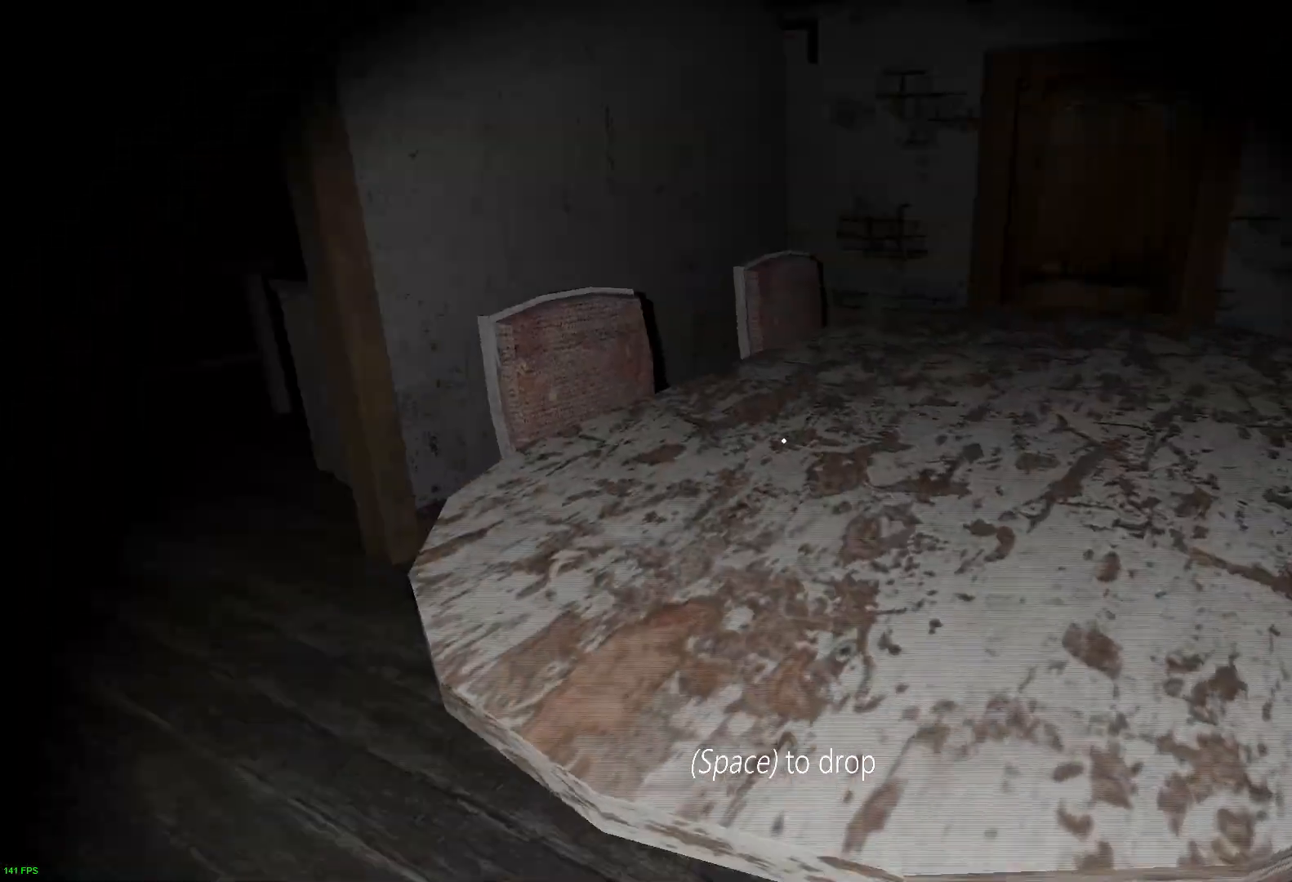
{"keys": ["w"], "events": [[83, "space", "down"], [150, "a", "down"], [217, "space", "up"], [217, "w", "down"], [283, "a", "up"]]}
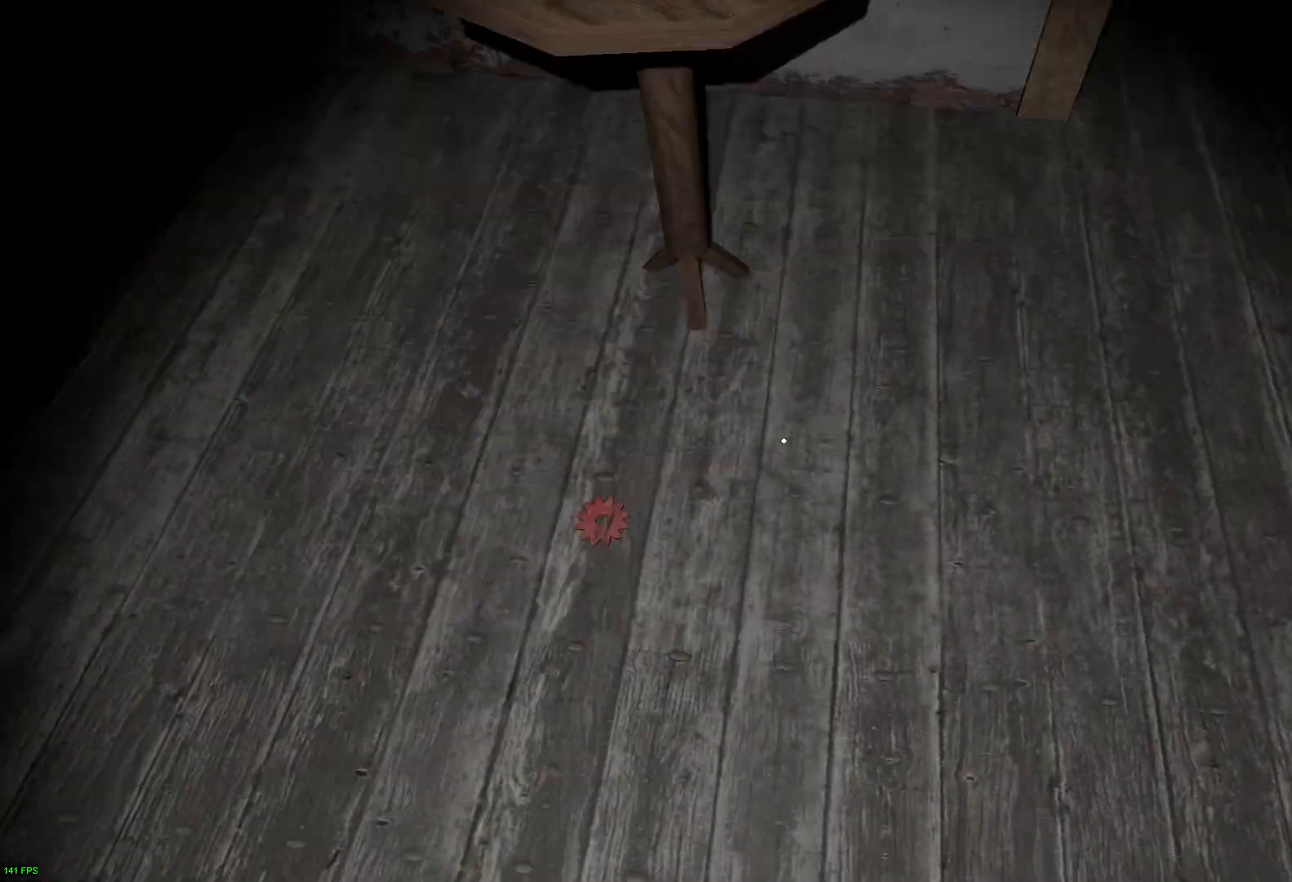
{"keys": [], "events": [[17, "w", "up"], [350, "e", "down"], [467, "e", "up"]]}
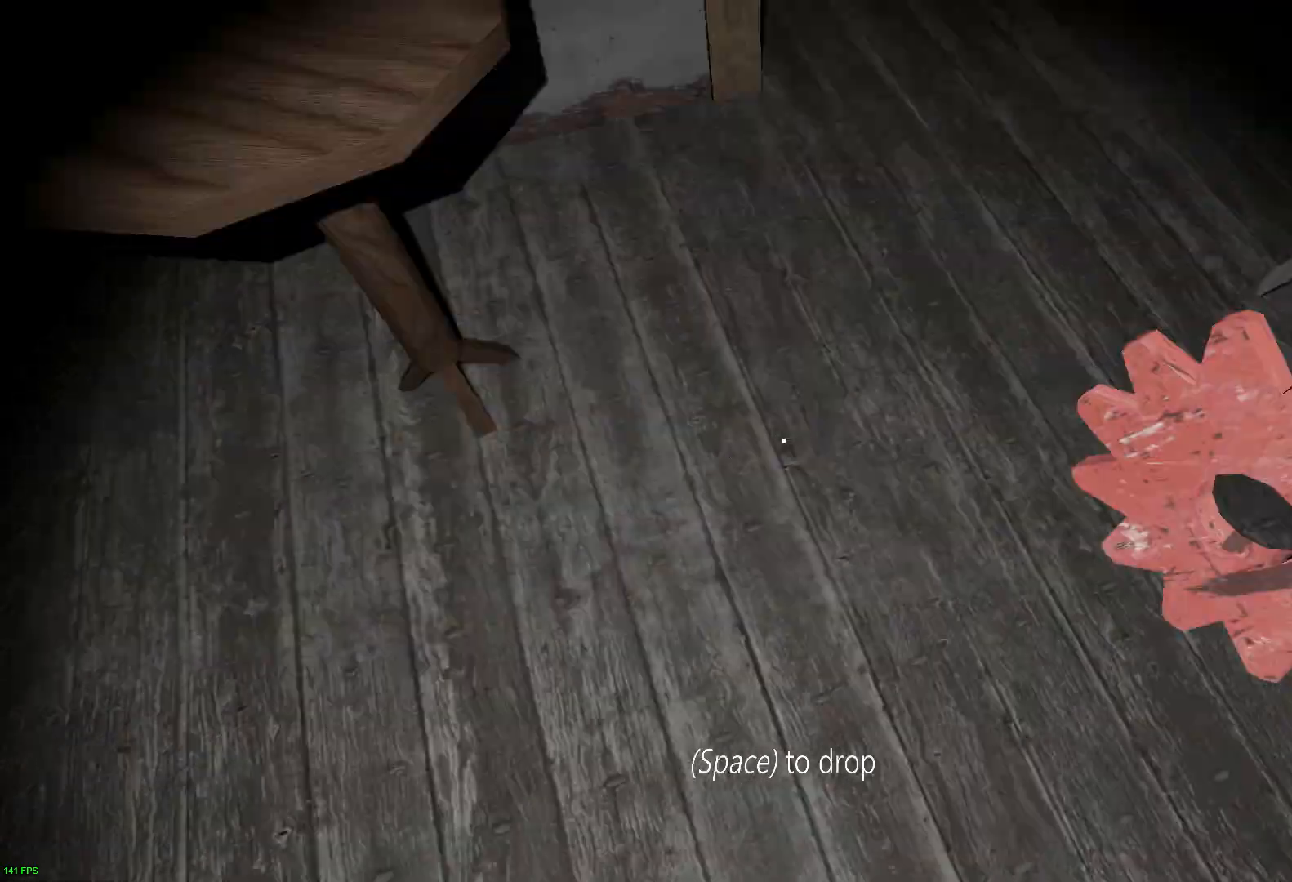
{"keys": ["a", "w"], "events": [[17, "w", "down"], [383, "a", "down"]]}
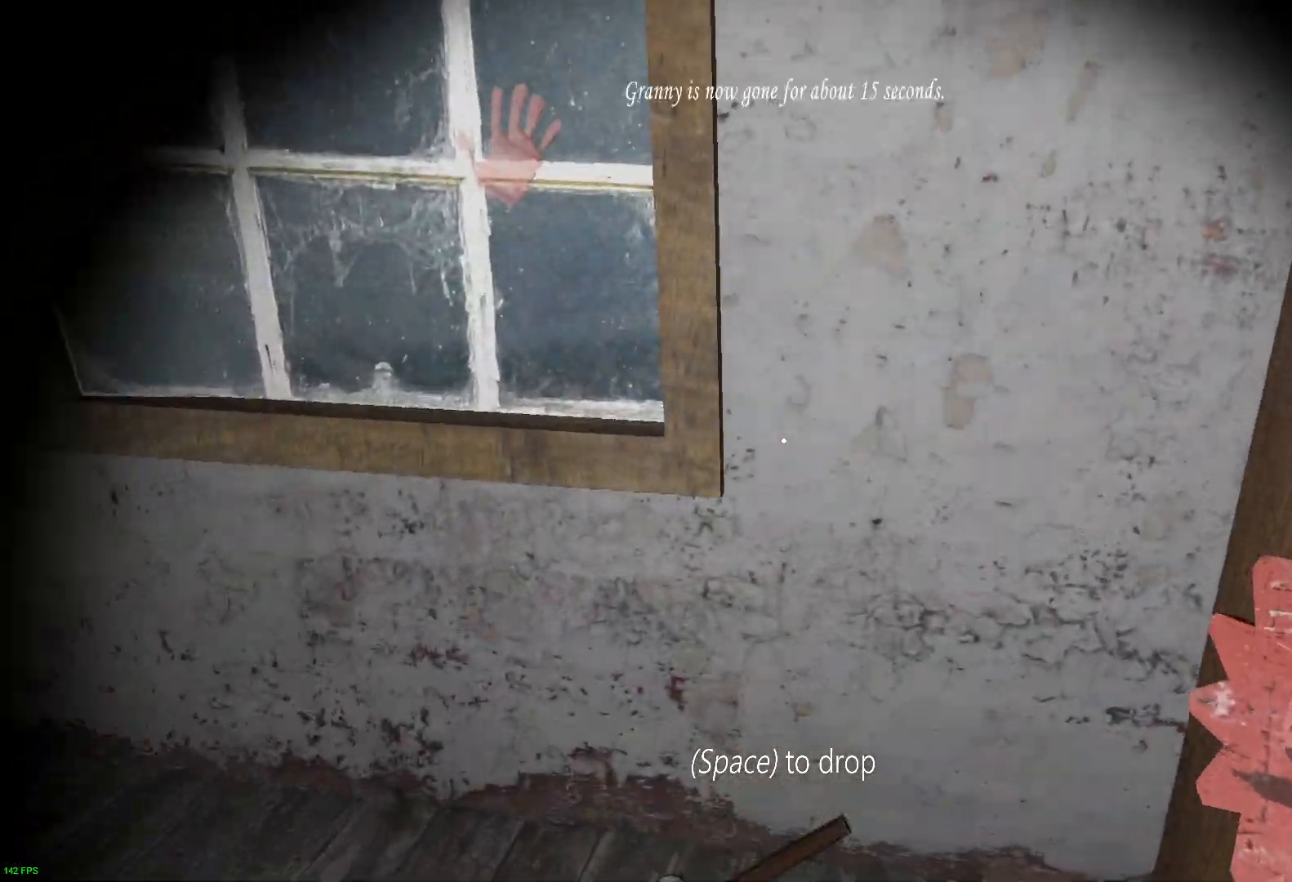
{"keys": ["a"], "events": [[167, "w", "up"]]}
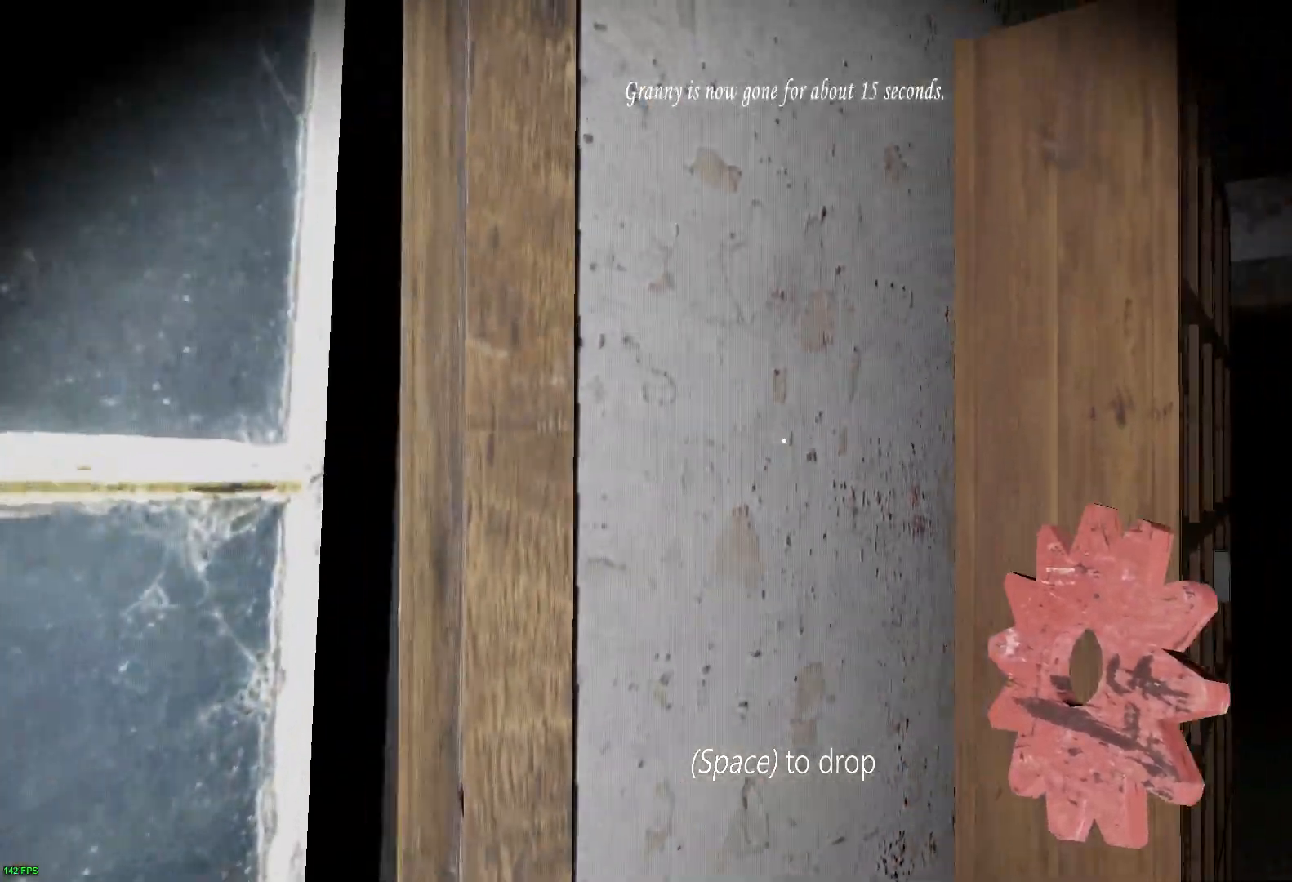
{"keys": ["d", "w"], "events": [[100, "a", "up"], [167, "space", "down"], [233, "space", "up"], [400, "d", "down"], [500, "w", "down"]]}
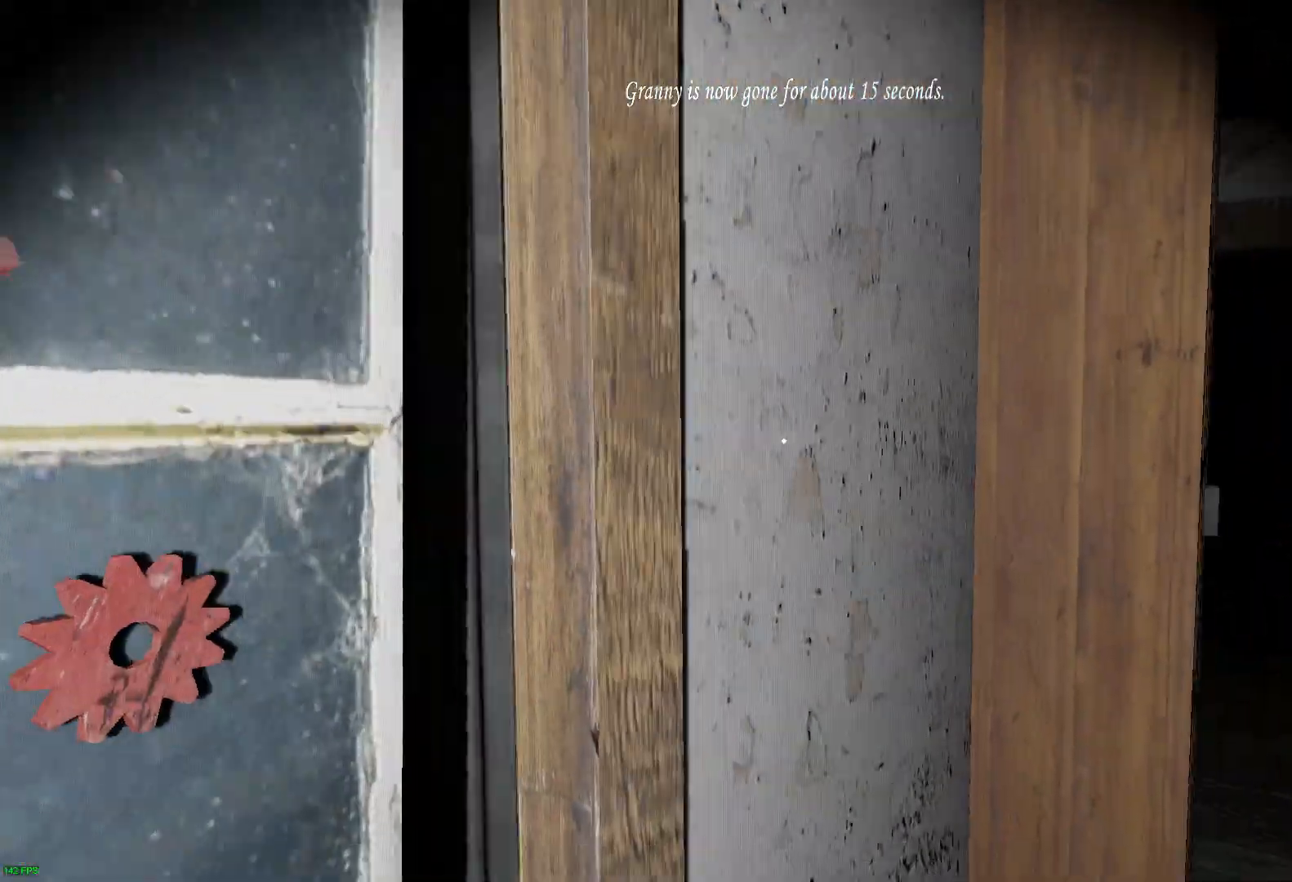
{"keys": ["e"], "events": [[367, "d", "up"], [467, "e", "down"], [483, "w", "up"]]}
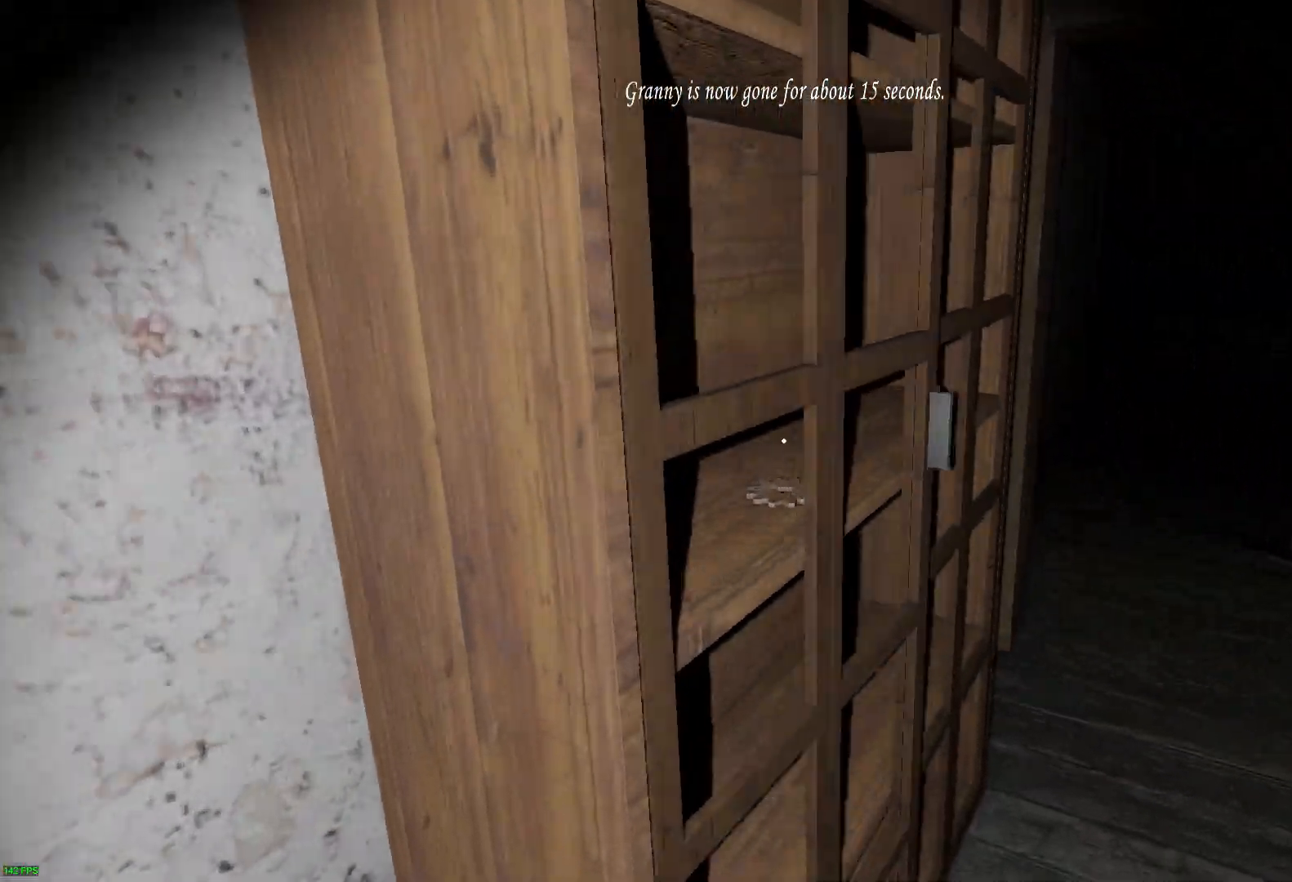
{"keys": ["e"], "events": [[67, "e", "up"], [150, "e", "down"], [250, "e", "up"], [350, "e", "down"], [433, "e", "up"], [500, "e", "down"]]}
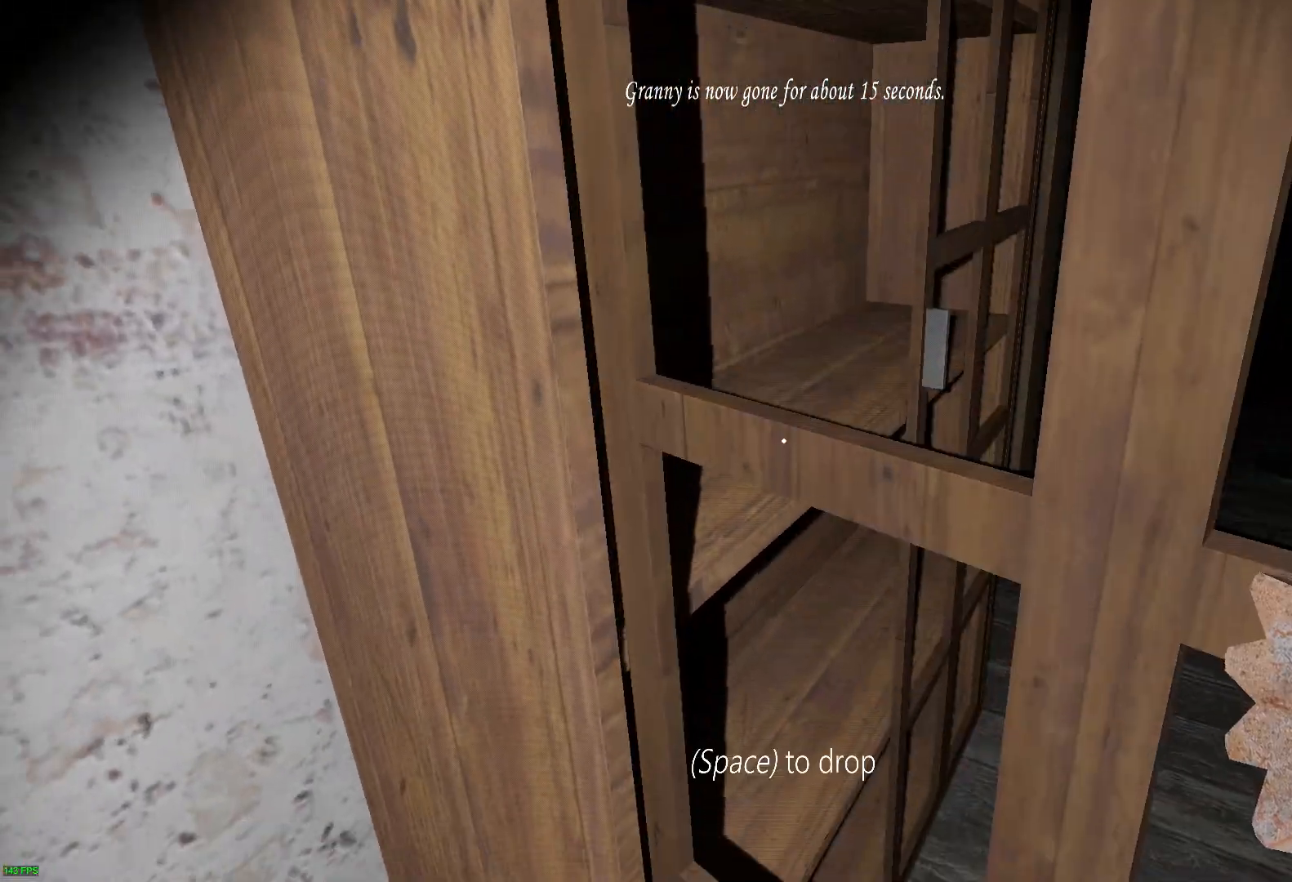
{"keys": ["a"], "events": [[67, "a", "down"], [133, "e", "up"]]}
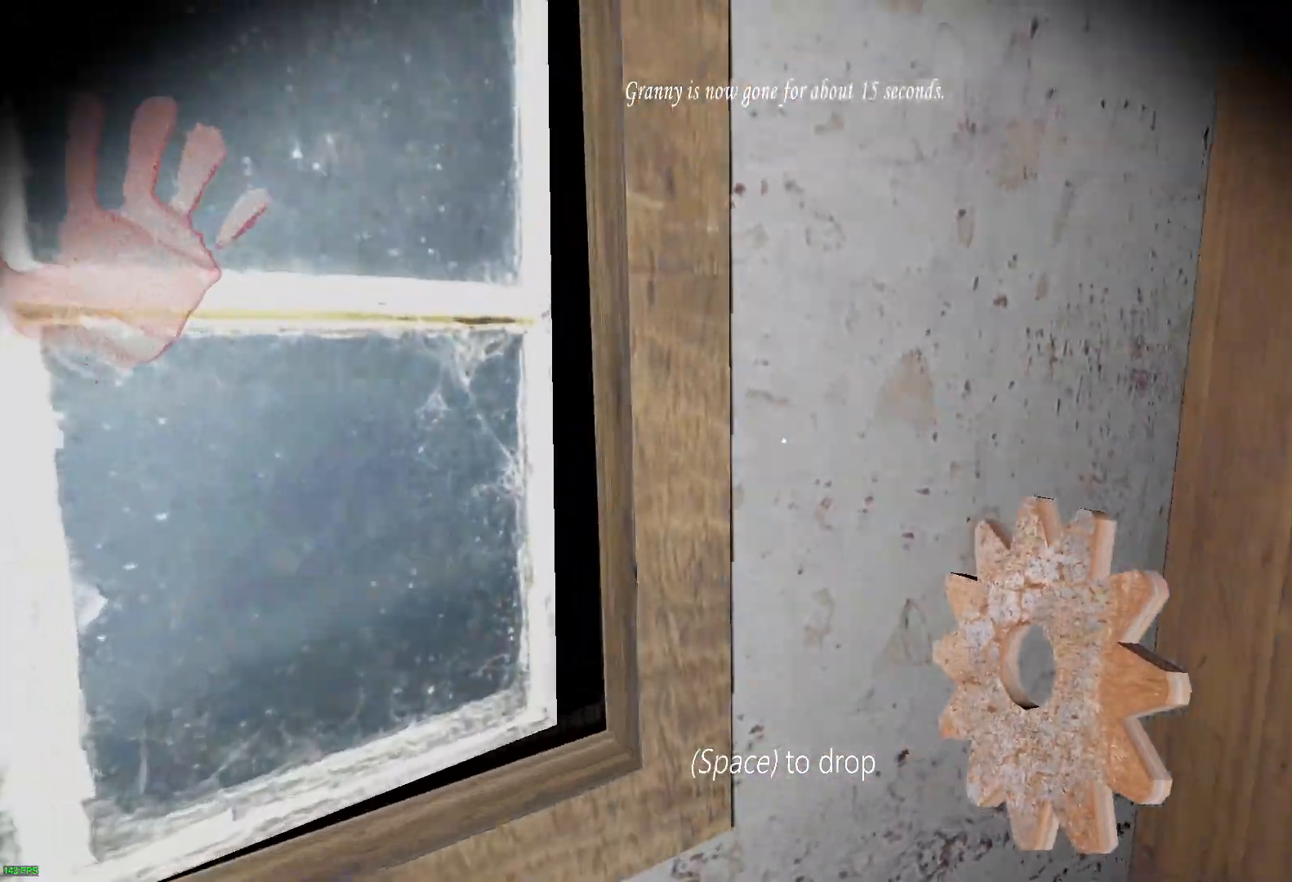
{"keys": [], "events": [[183, "a", "up"], [267, "space", "down"], [350, "space", "up"]]}
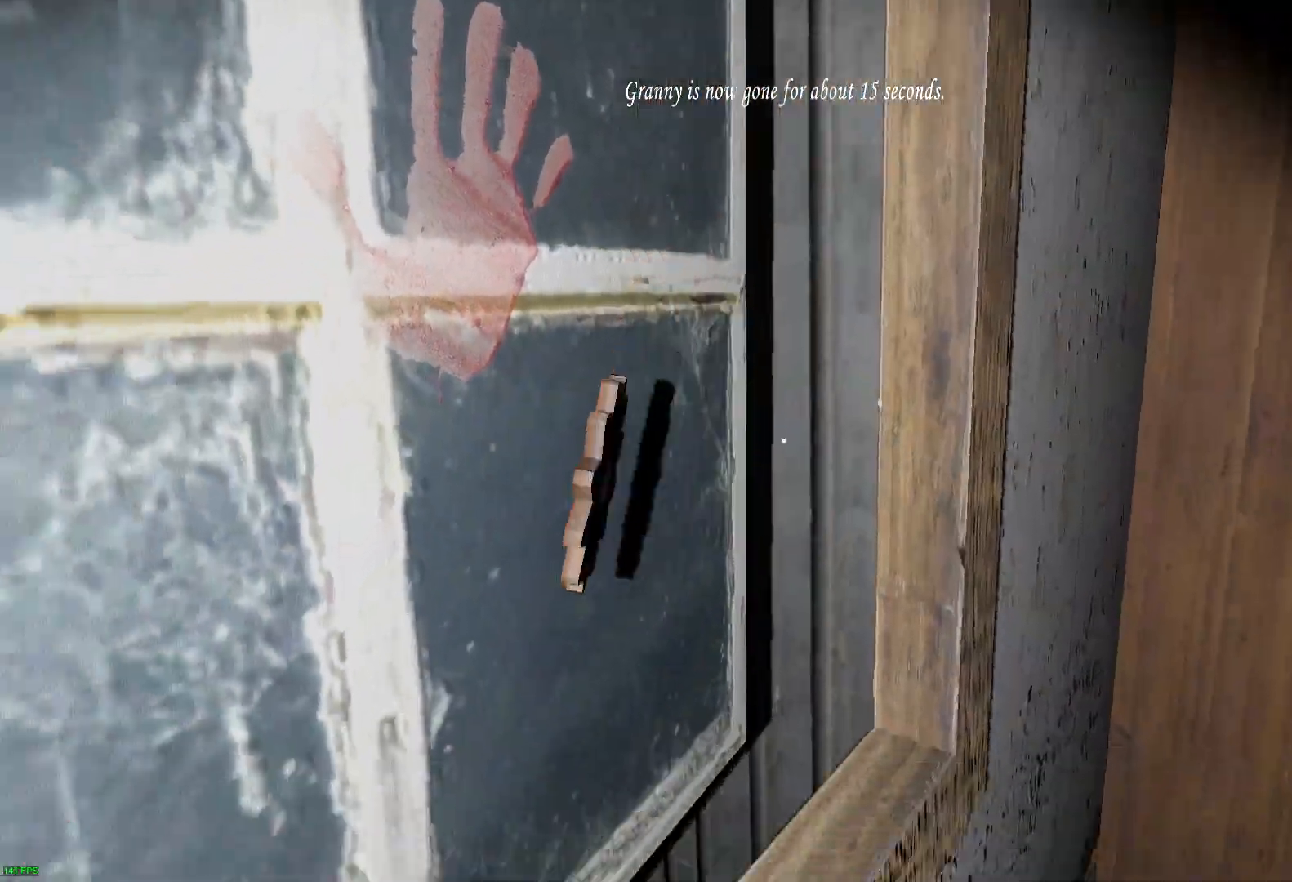
{"keys": [], "events": []}
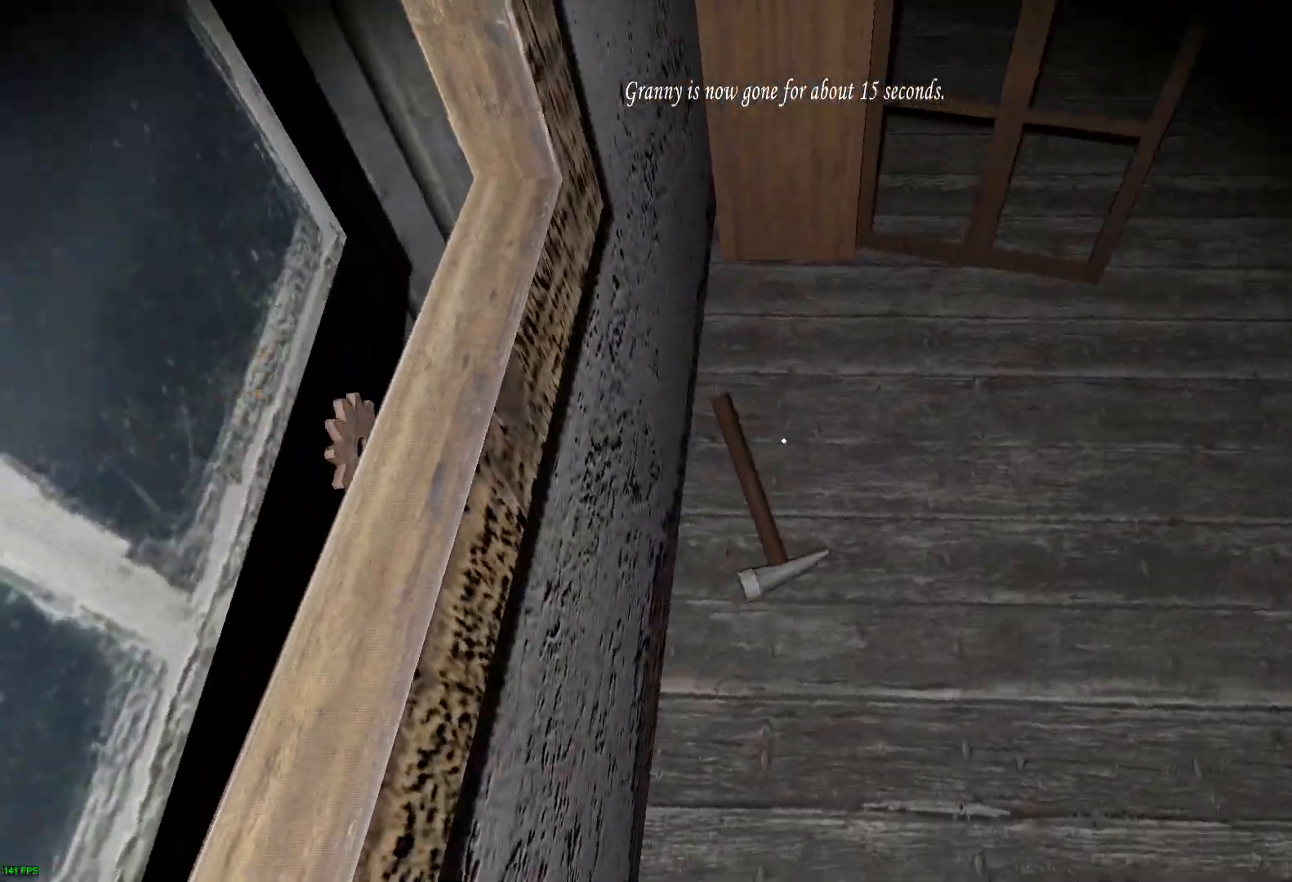
{"keys": ["e"], "events": [[50, "e", "down"], [117, "e", "up"], [217, "e", "down"], [333, "e", "up"], [450, "e", "down"]]}
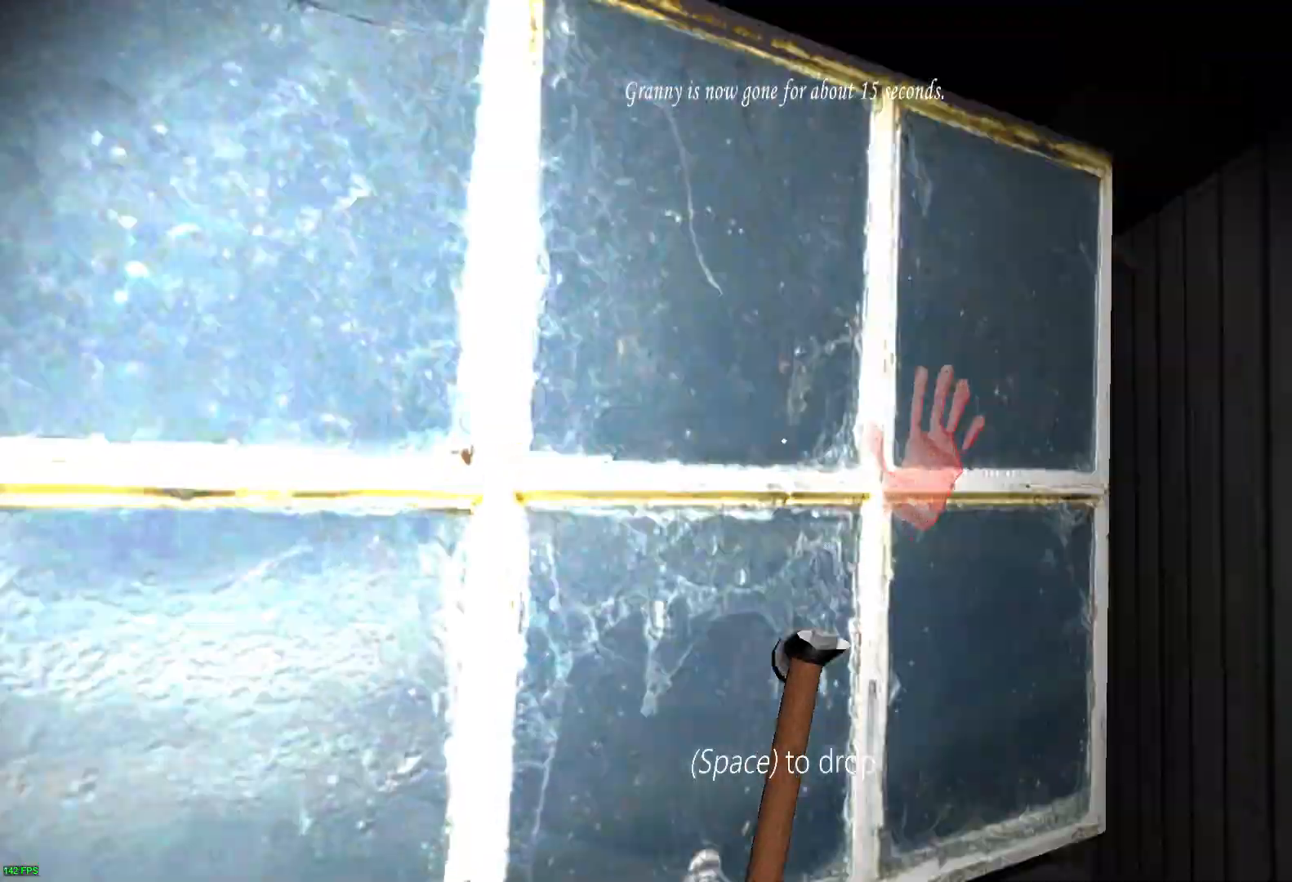
{"keys": [], "events": [[83, "e", "up"]]}
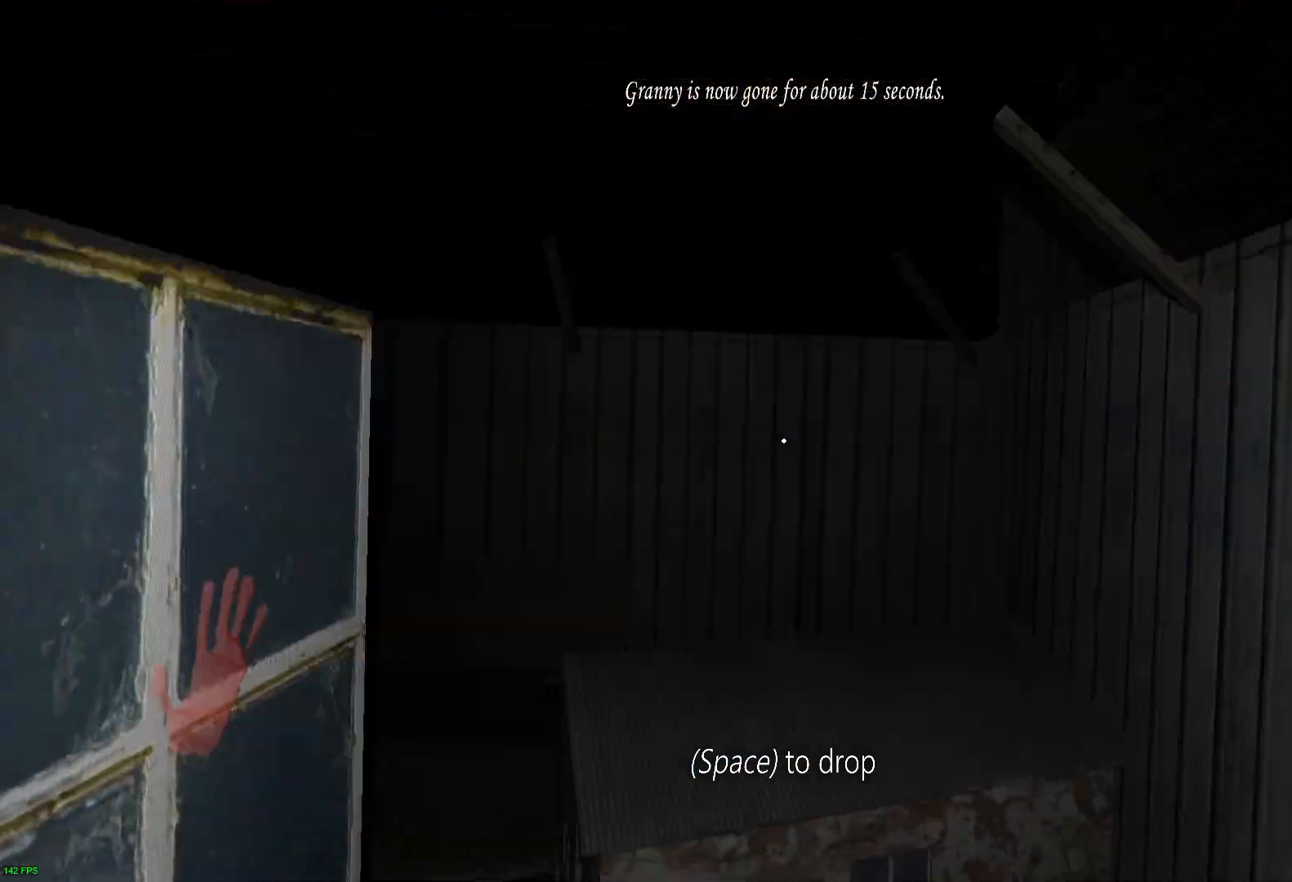
{"keys": [], "events": []}
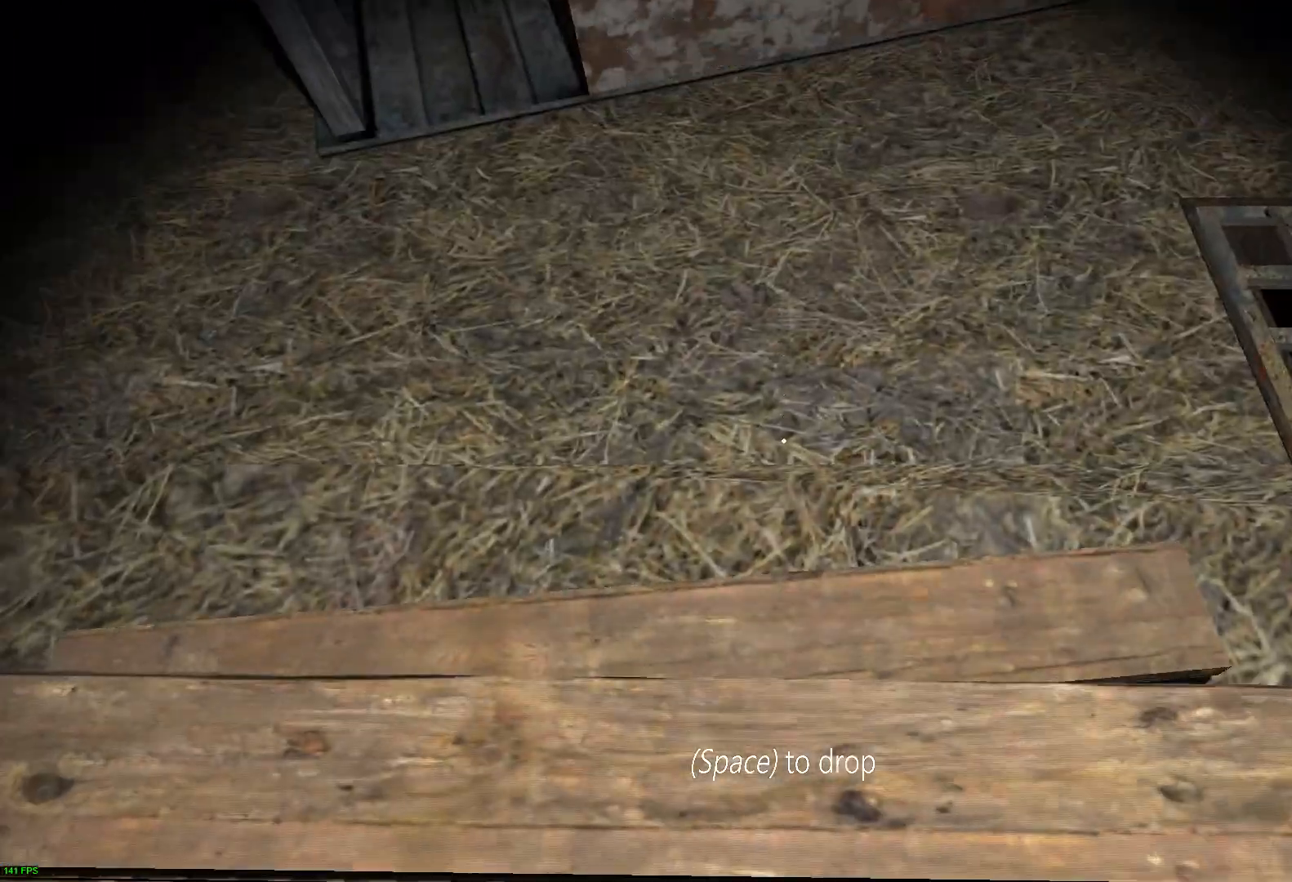
{"keys": [], "events": []}
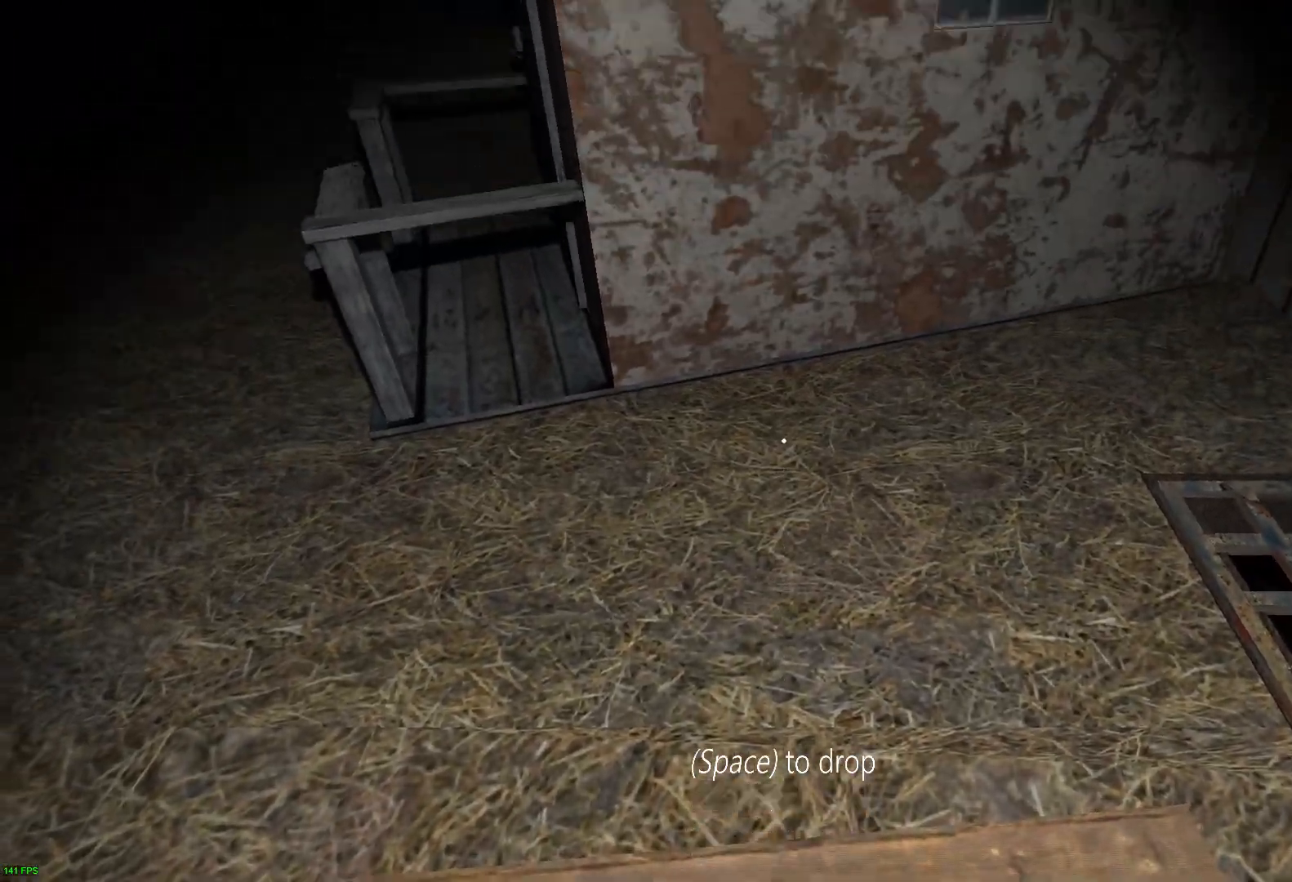
{"keys": ["w"], "events": [[17, "w", "down"], [117, "a", "down"], [317, "a", "up"]]}
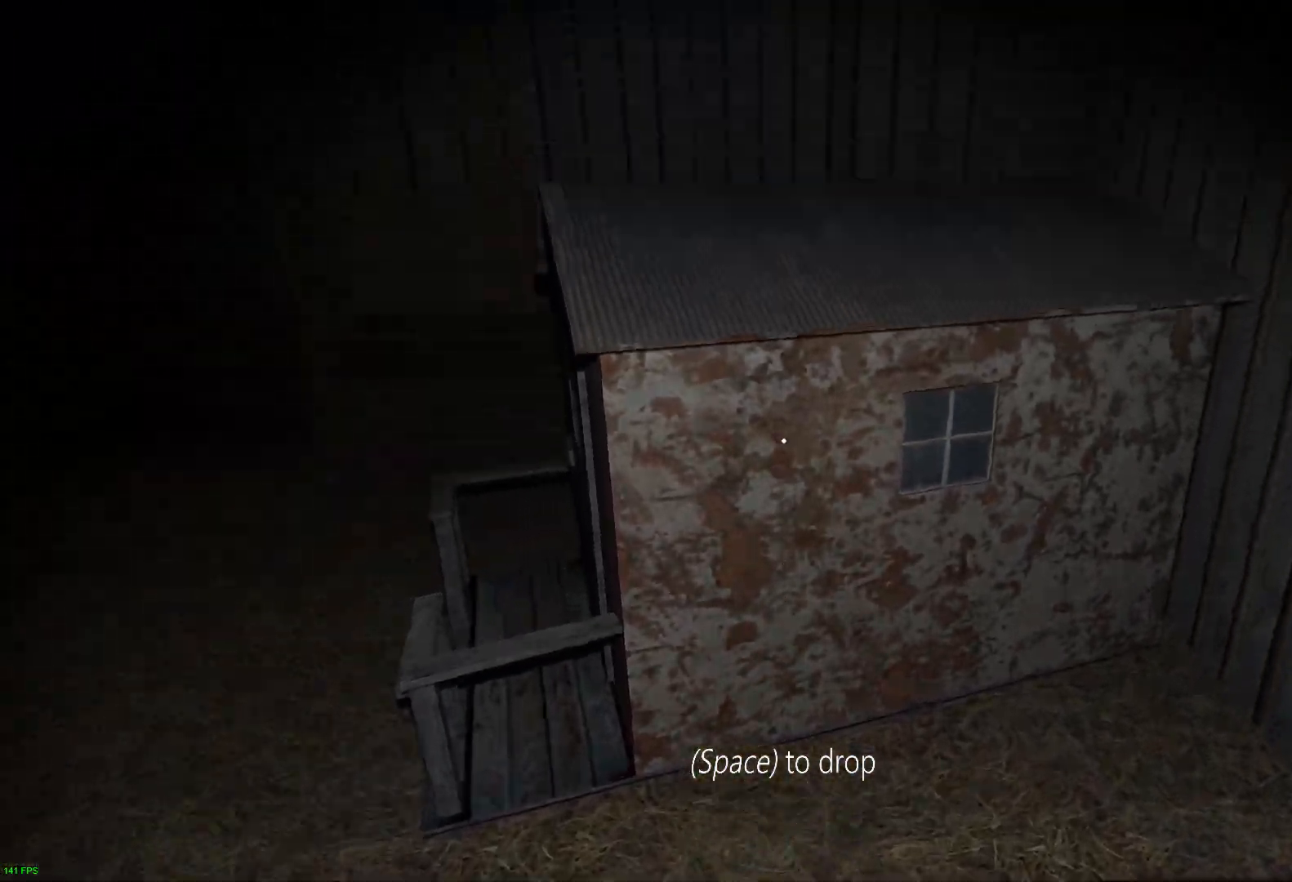
{"keys": ["w"], "events": []}
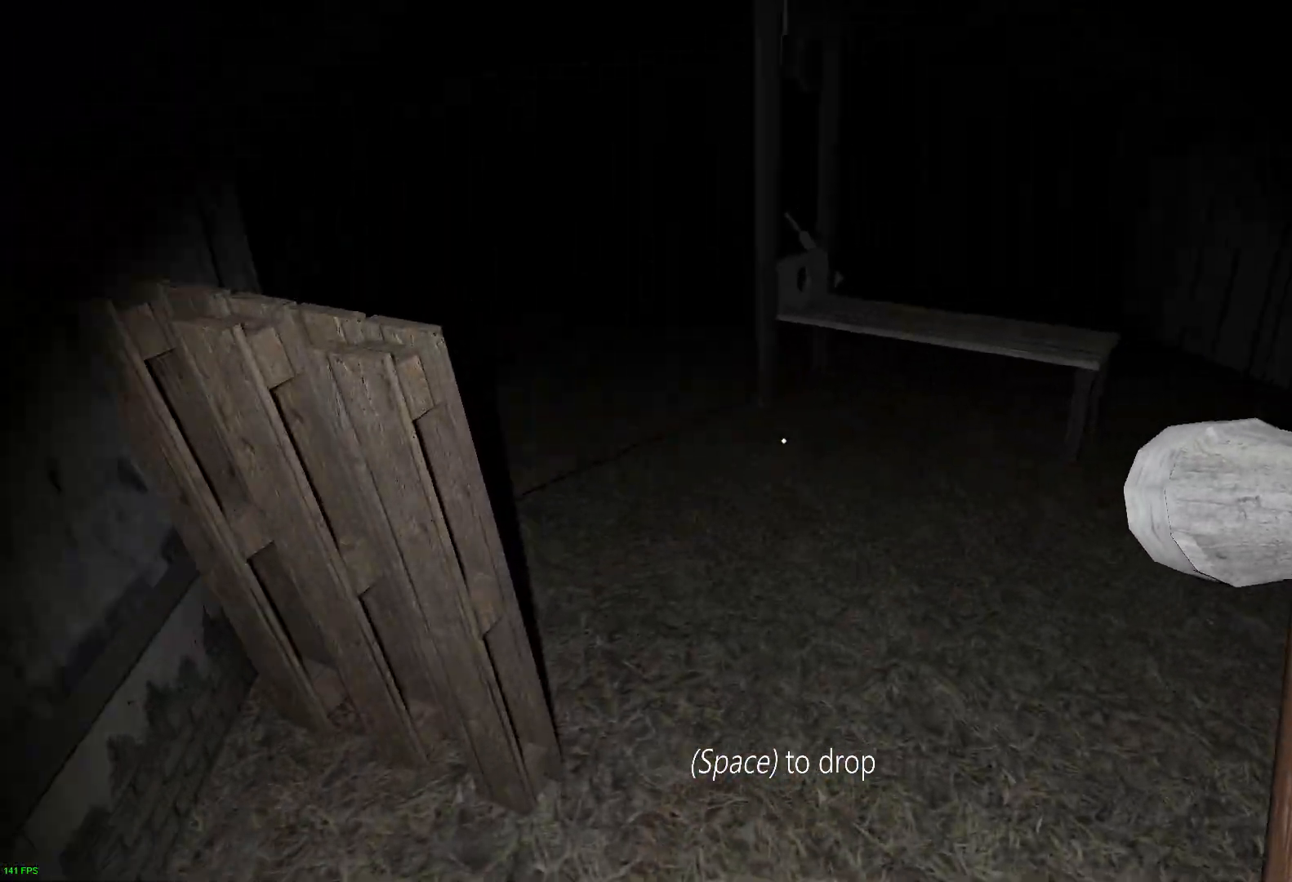
{"keys": ["w"], "events": []}
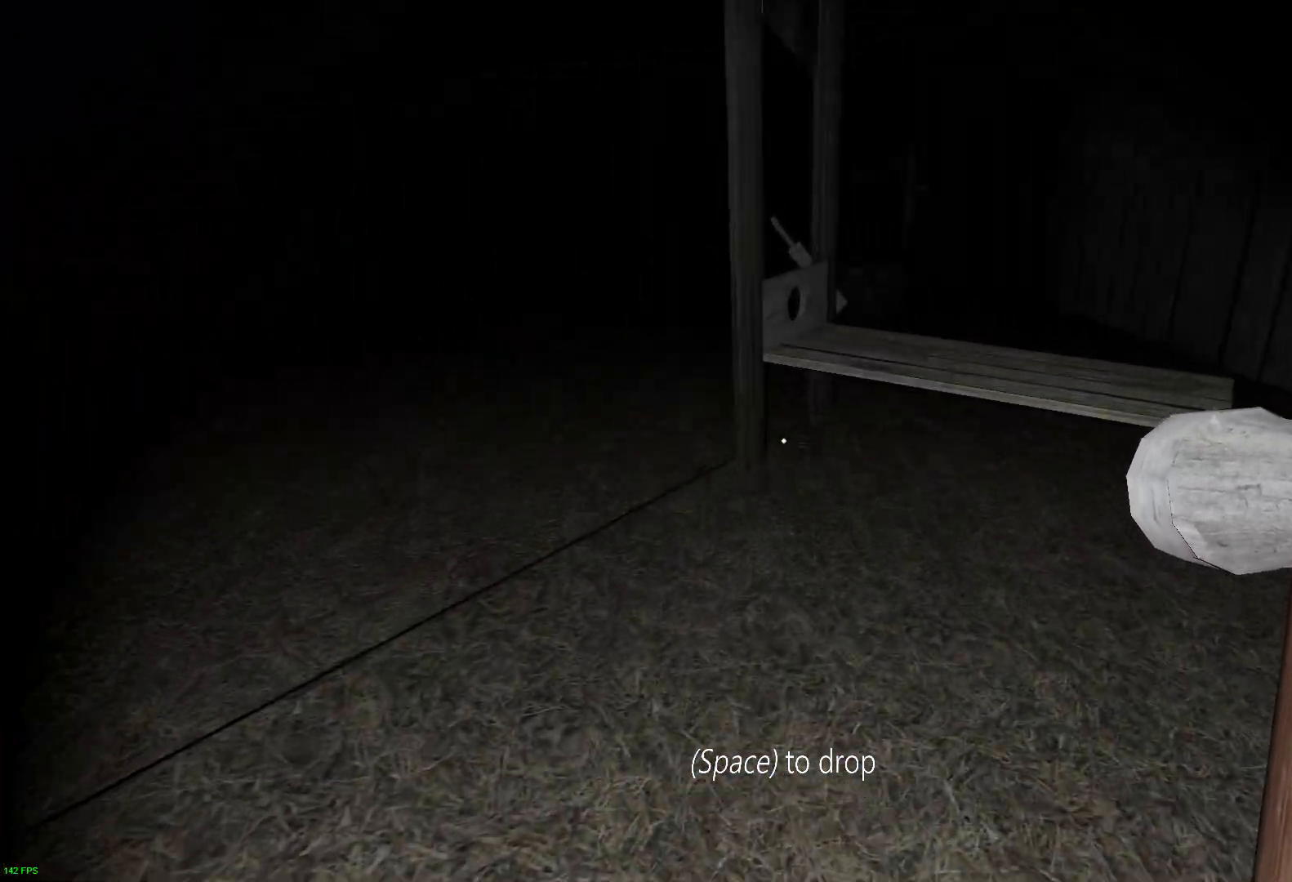
{"keys": ["w"], "events": []}